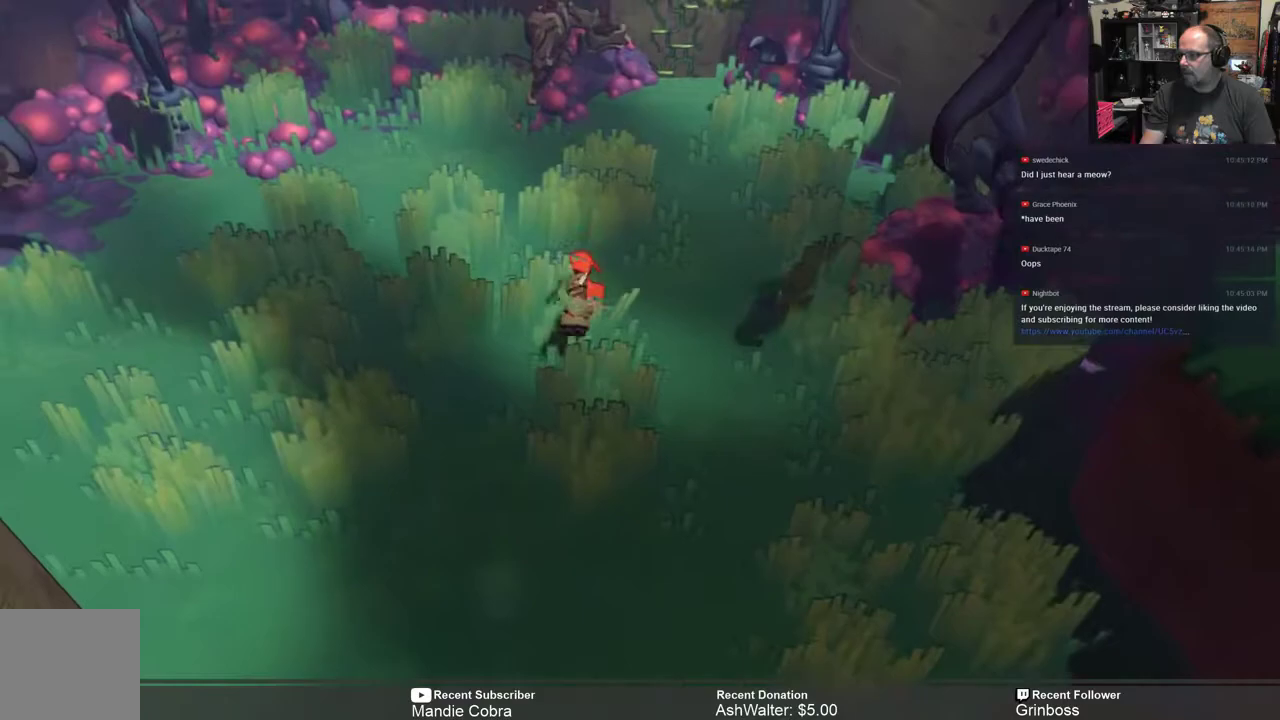
Gameplay with a controller (Xbox layout); each line is a JSON object with the inputs held at the frame after it. "events" lists button and stick changes between this image and that frame as [ms after this image, input, new state], when the widget could be followed in between.
{"buttons": ["R2"], "left_stick": "up-right", "right_stick": "center", "events": [[483, "left_stick", "up-right"]]}
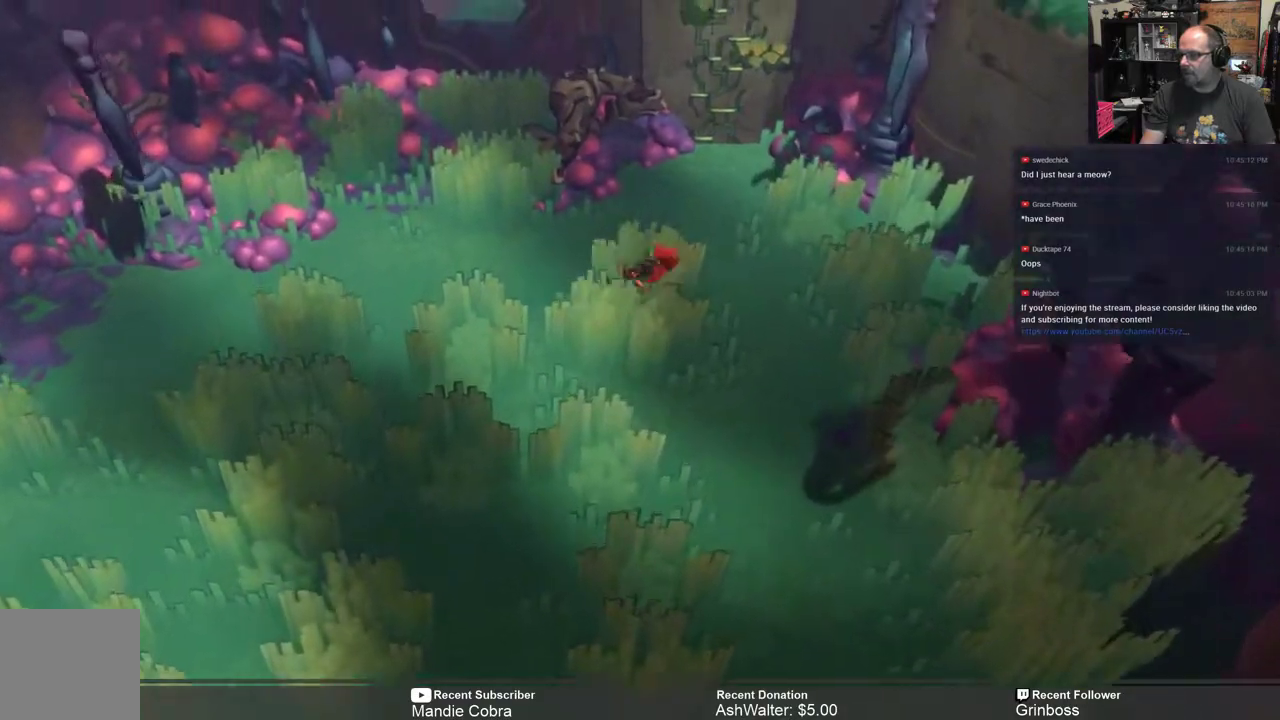
{"buttons": ["R2"], "left_stick": "up-right", "right_stick": "center", "events": []}
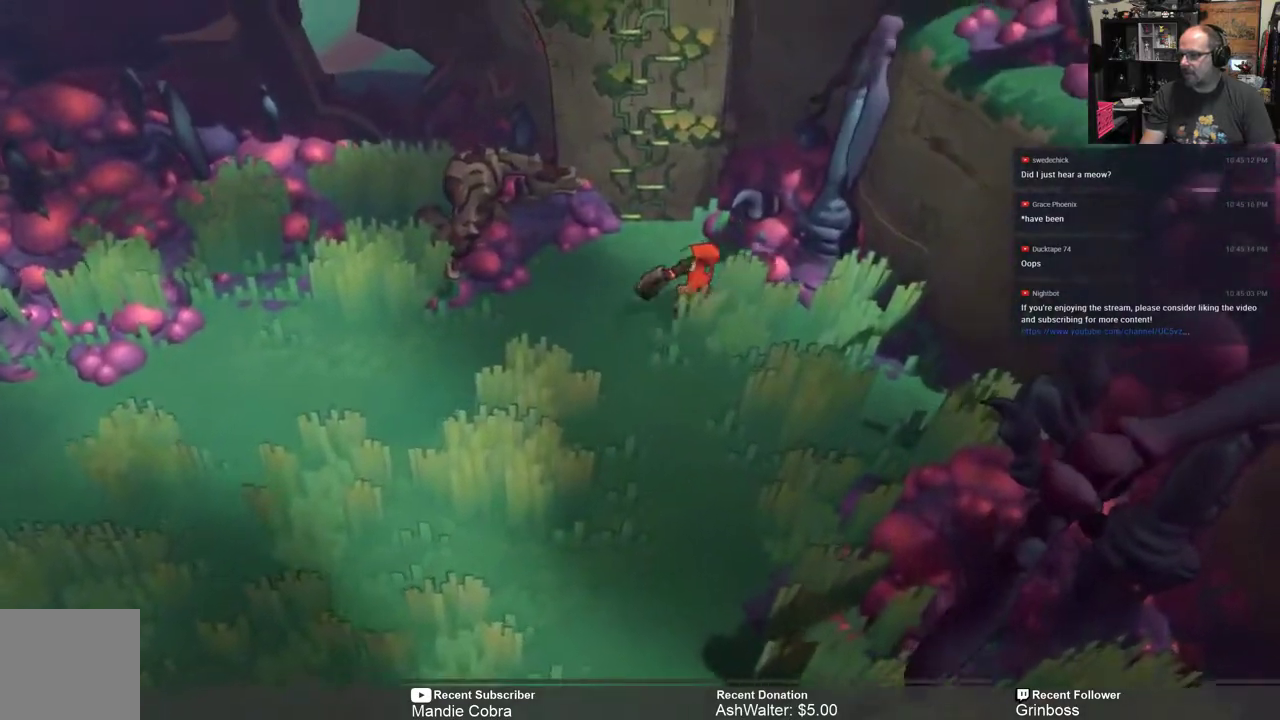
{"buttons": ["R2"], "left_stick": "up", "right_stick": "center", "events": [[117, "left_stick", "up"]]}
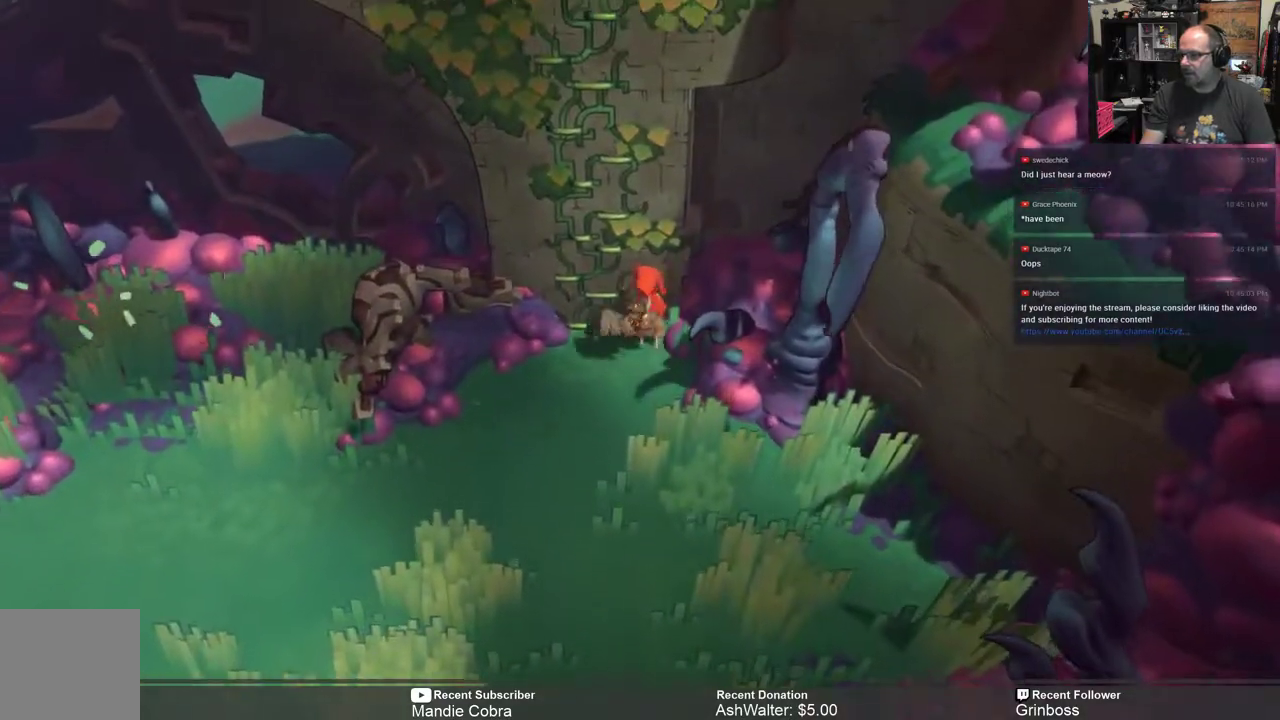
{"buttons": ["R2"], "left_stick": "up-left", "right_stick": "center", "events": [[300, "left_stick", "up-left"]]}
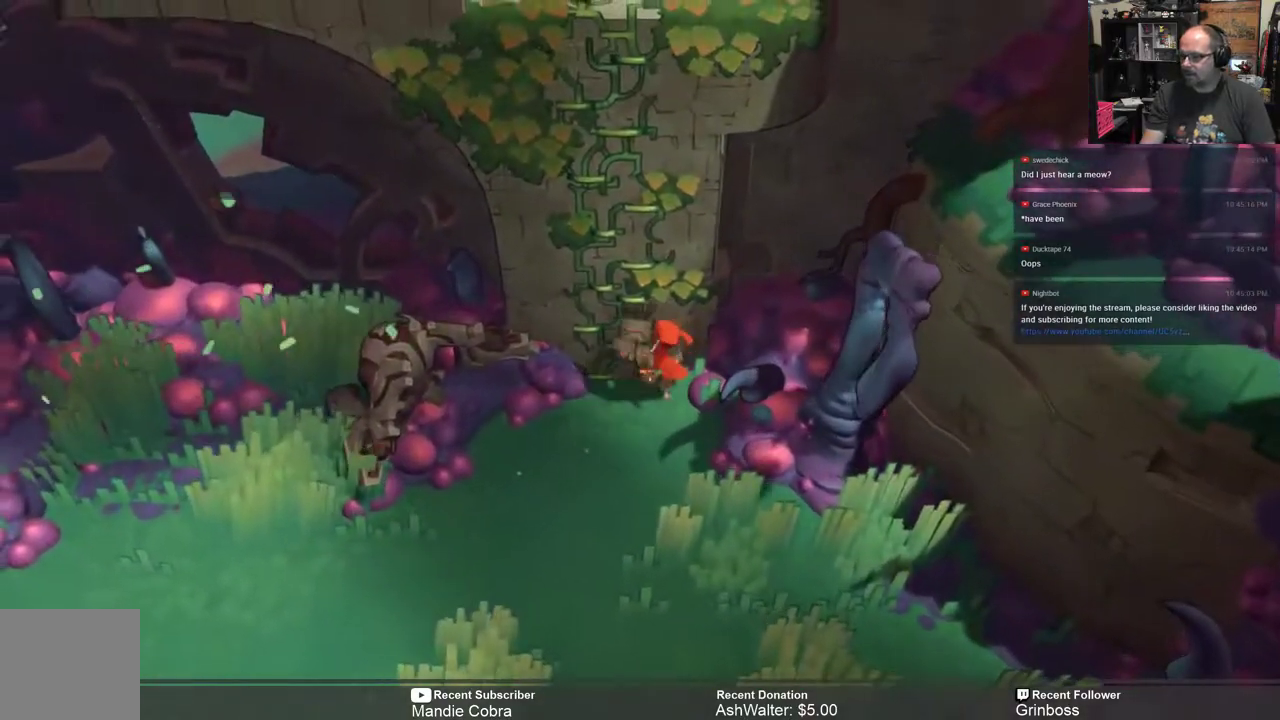
{"buttons": ["R2"], "left_stick": "up", "right_stick": "center", "events": [[167, "left_stick", "up"]]}
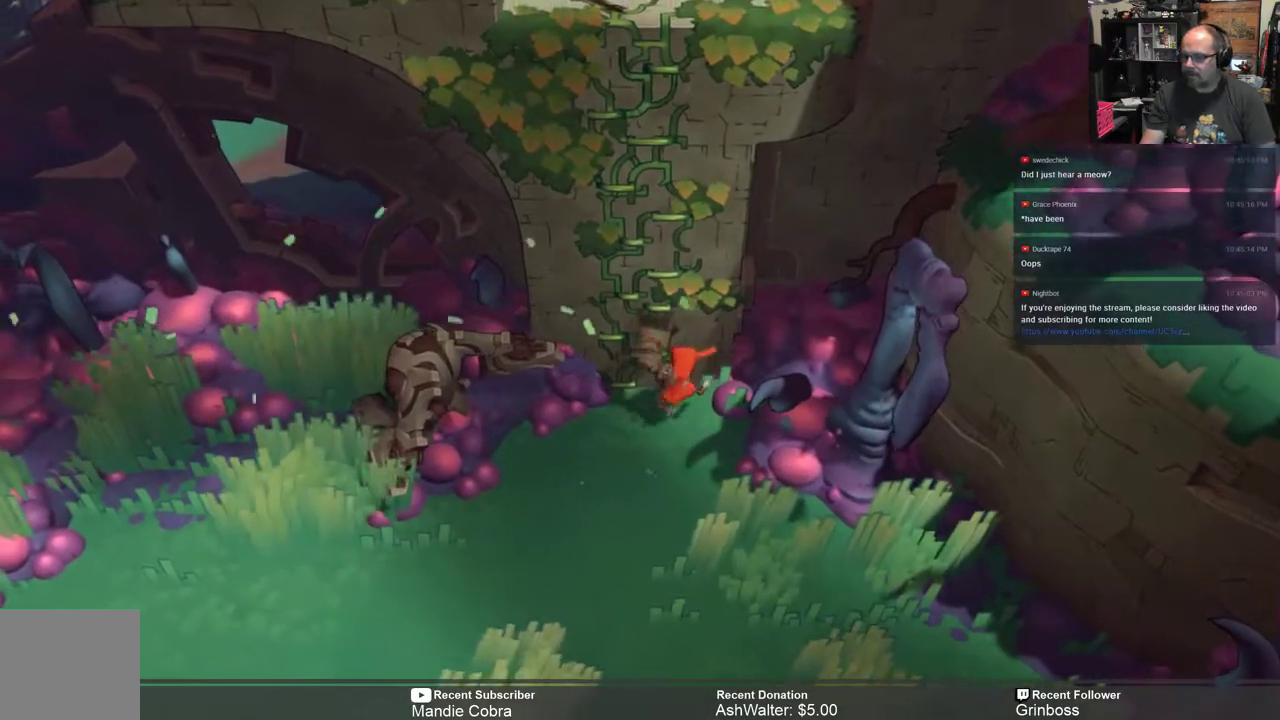
{"buttons": ["R2"], "left_stick": "up", "right_stick": "center", "events": [[200, "left_stick", "up-left"], [367, "left_stick", "up"]]}
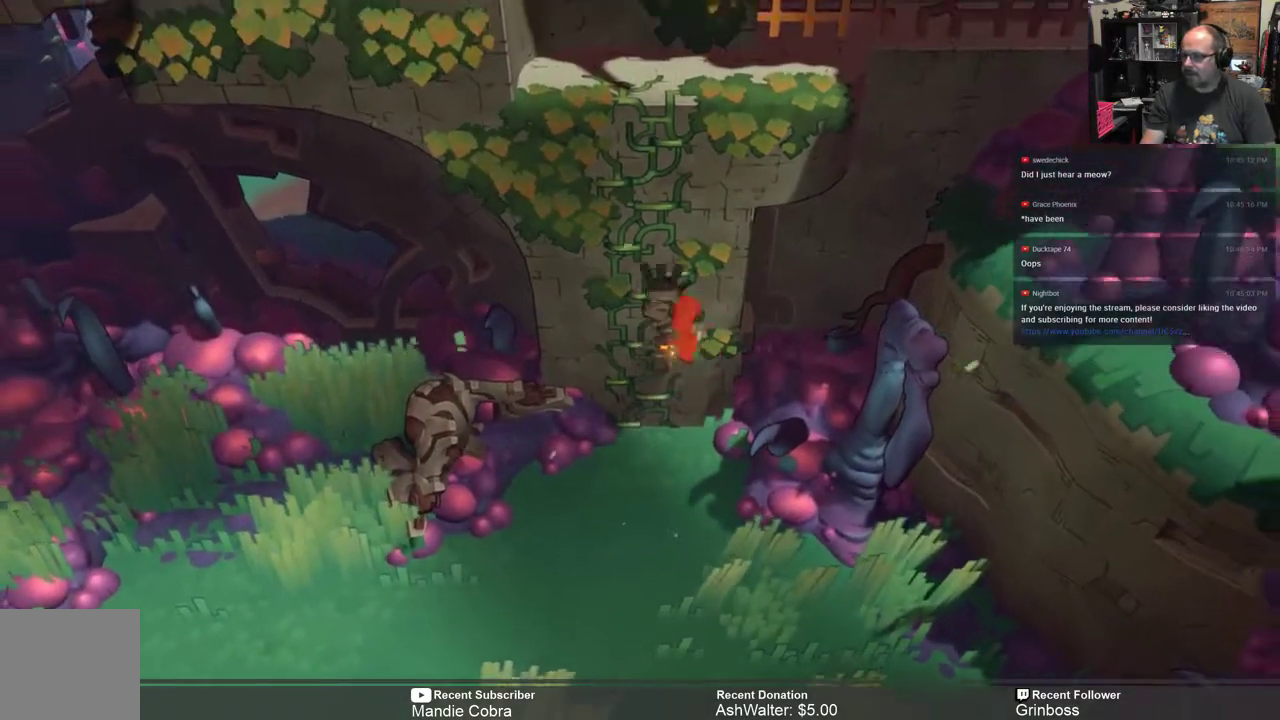
{"buttons": ["R2"], "left_stick": "up", "right_stick": "center", "events": []}
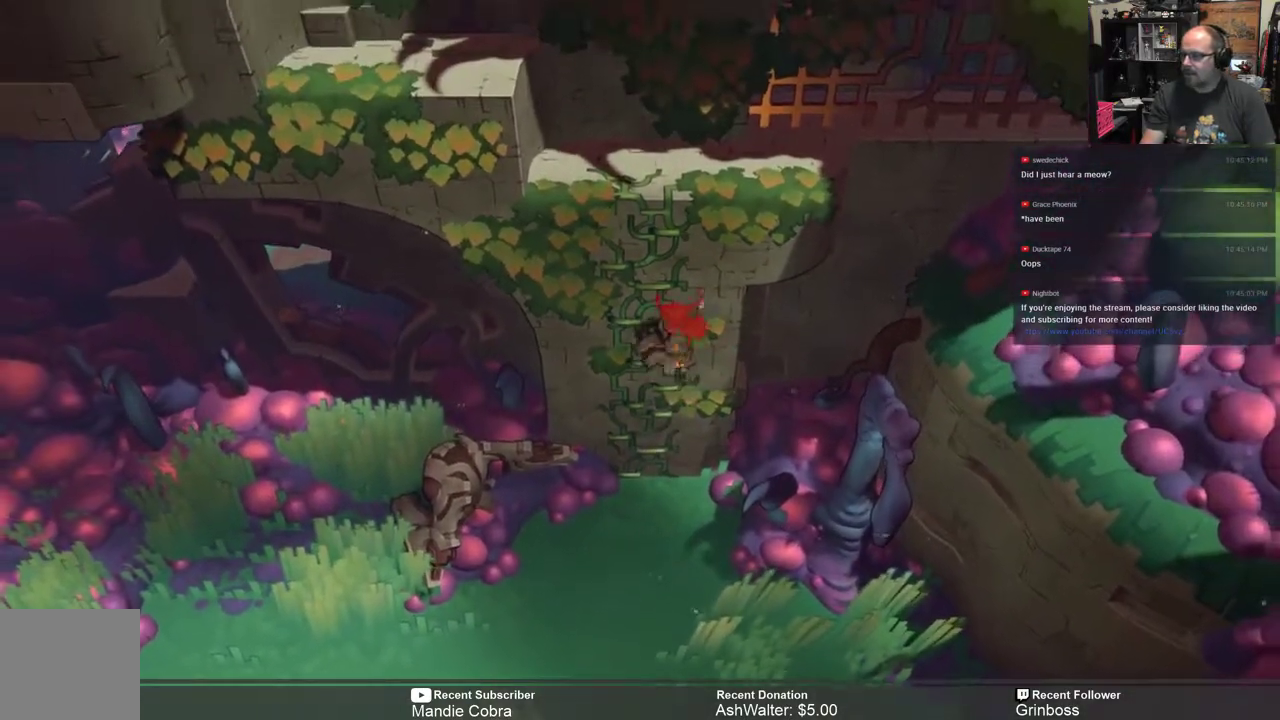
{"buttons": ["R2"], "left_stick": "up", "right_stick": "center", "events": []}
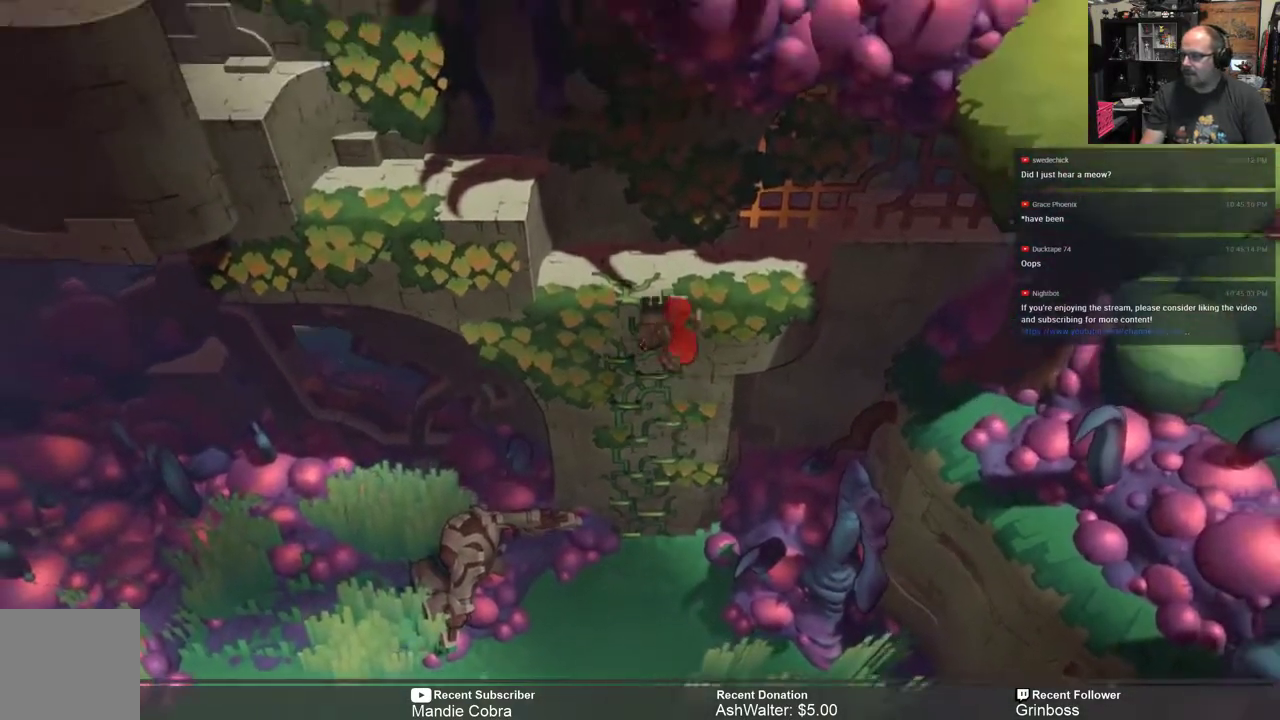
{"buttons": ["R2"], "left_stick": "center", "right_stick": "center", "events": [[450, "left_stick", "center"]]}
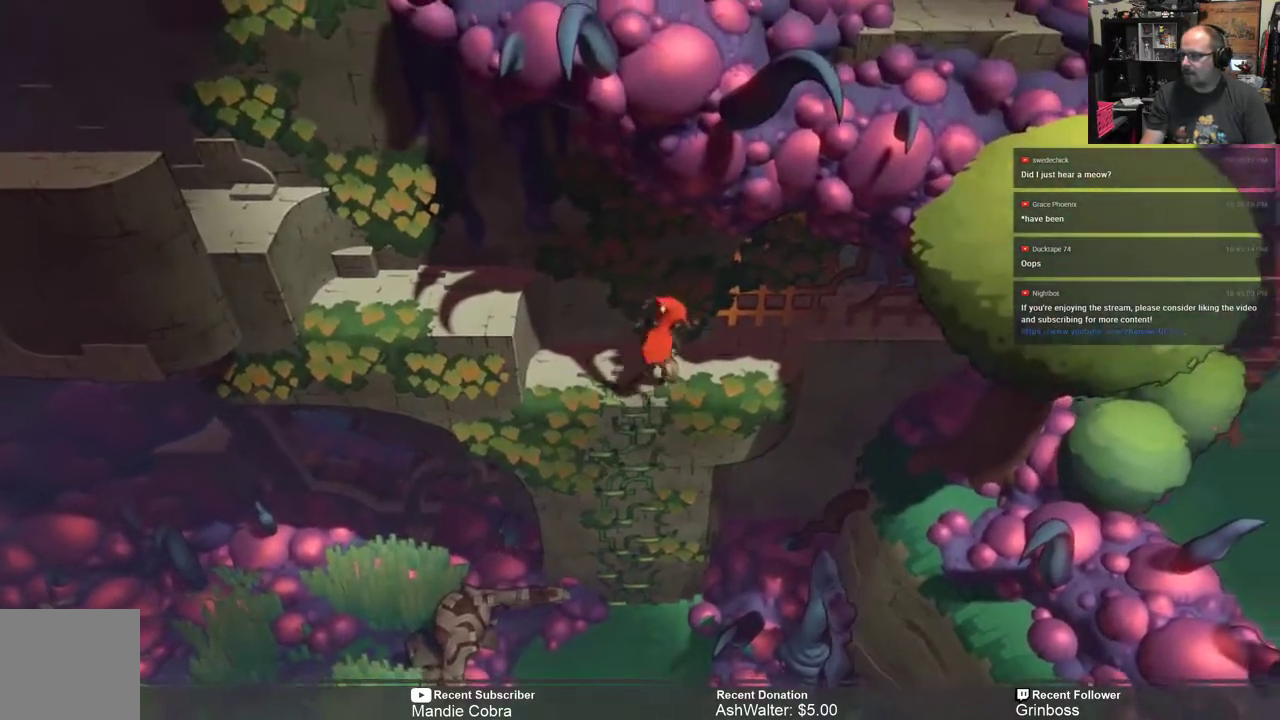
{"buttons": ["R2"], "left_stick": "center", "right_stick": "center", "events": []}
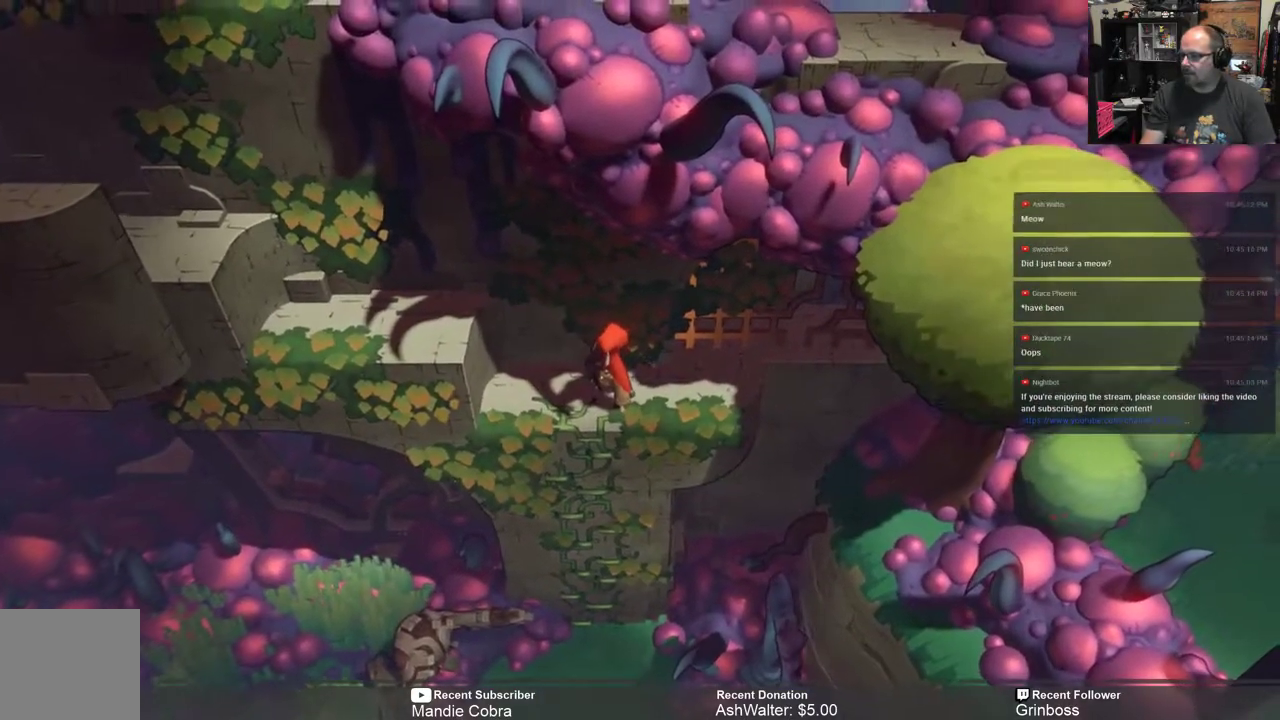
{"buttons": ["R2"], "left_stick": "center", "right_stick": "center", "events": []}
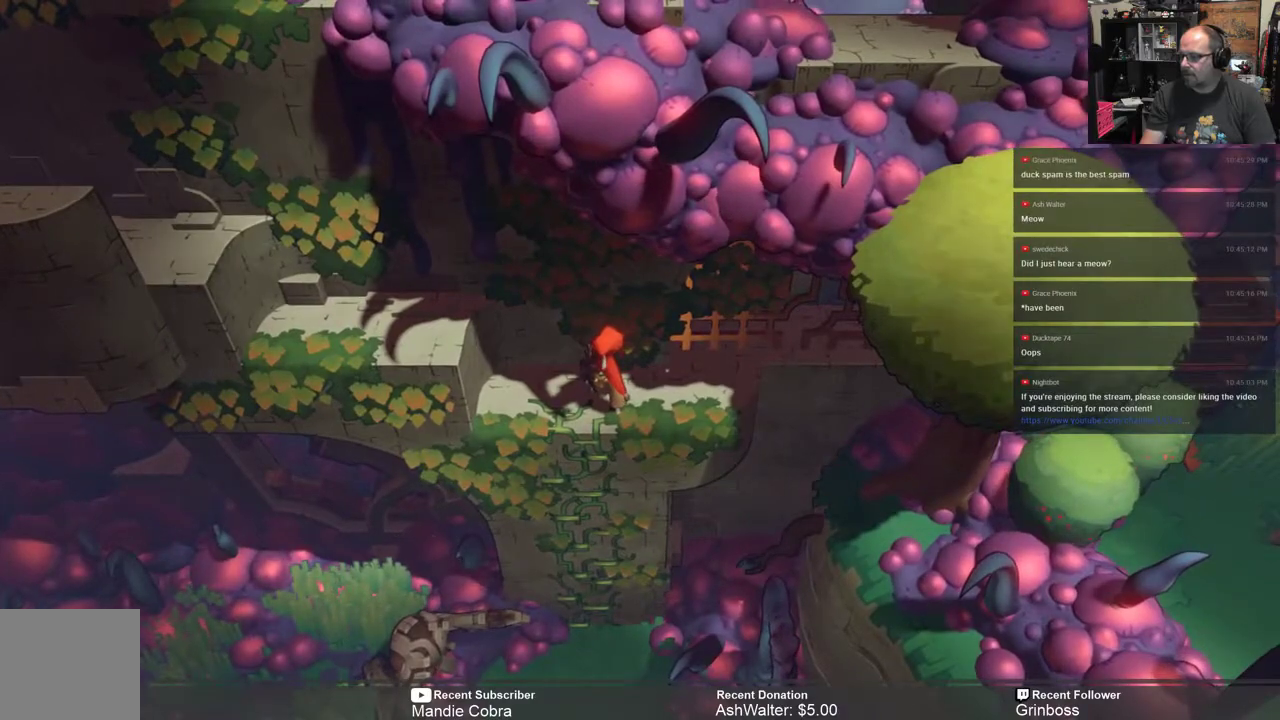
{"buttons": ["R2"], "left_stick": "center", "right_stick": "center", "events": []}
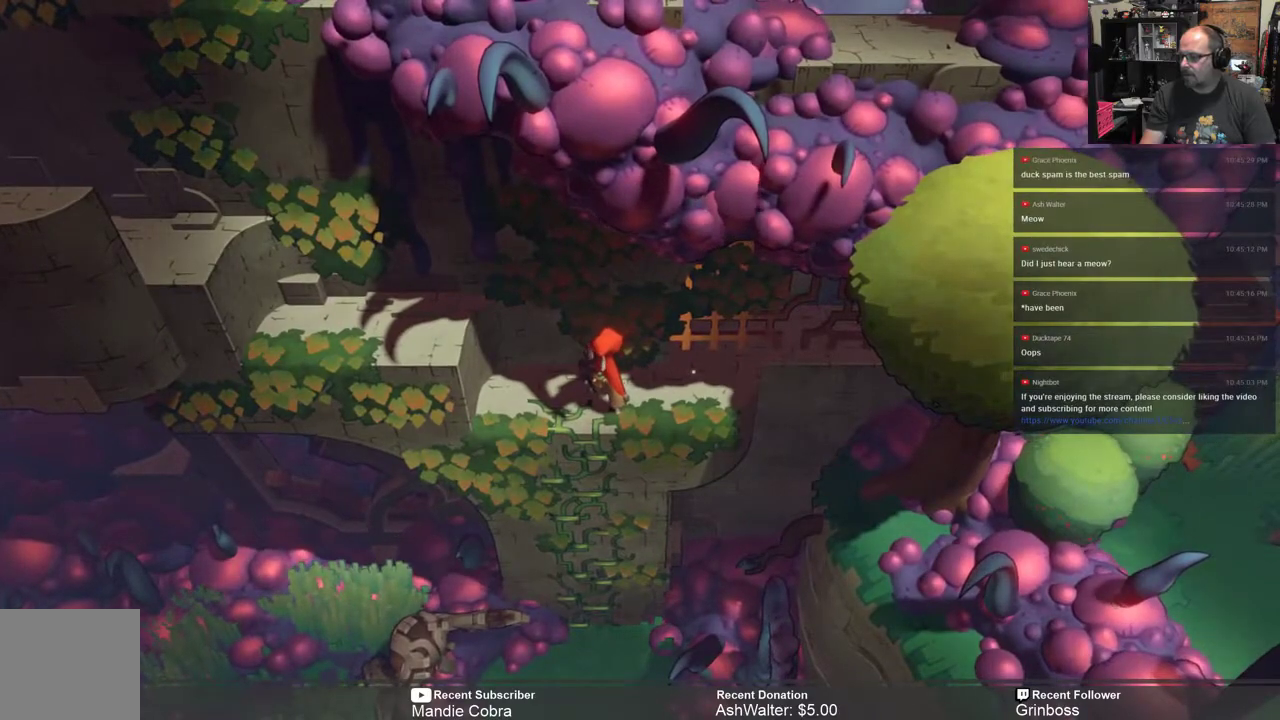
{"buttons": ["R2"], "left_stick": "center", "right_stick": "center", "events": []}
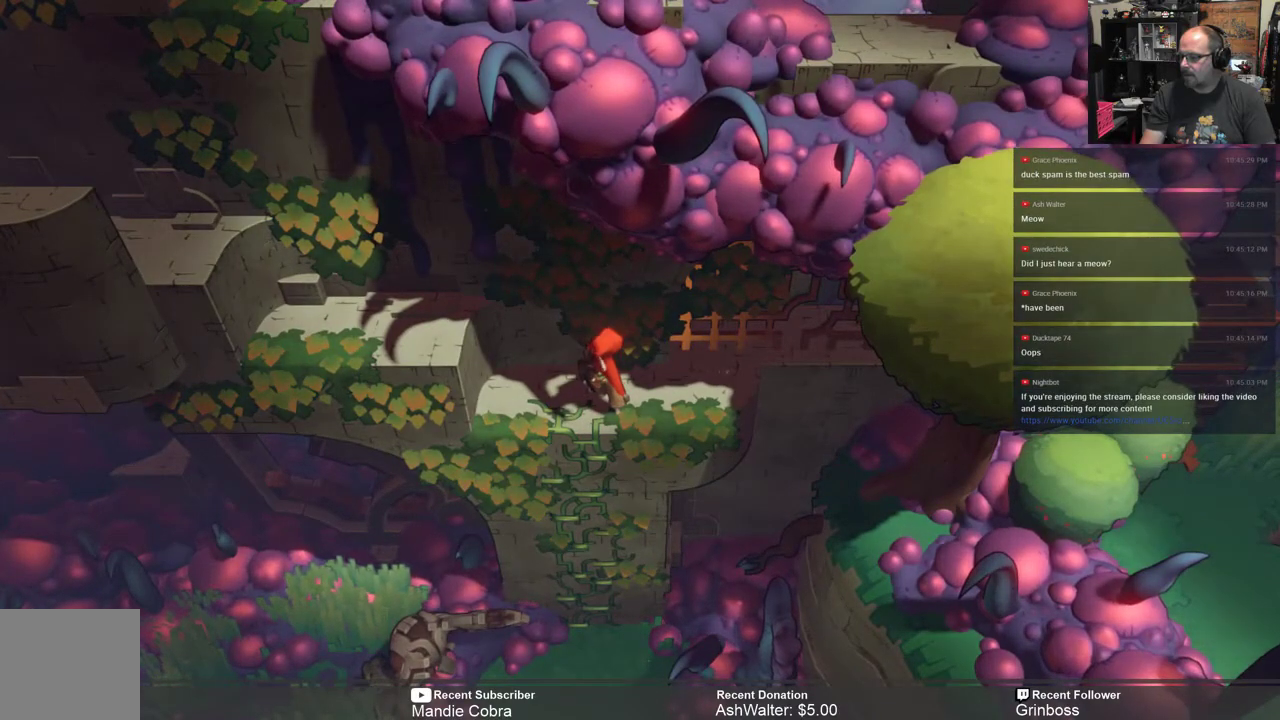
{"buttons": ["R2"], "left_stick": "center", "right_stick": "center", "events": []}
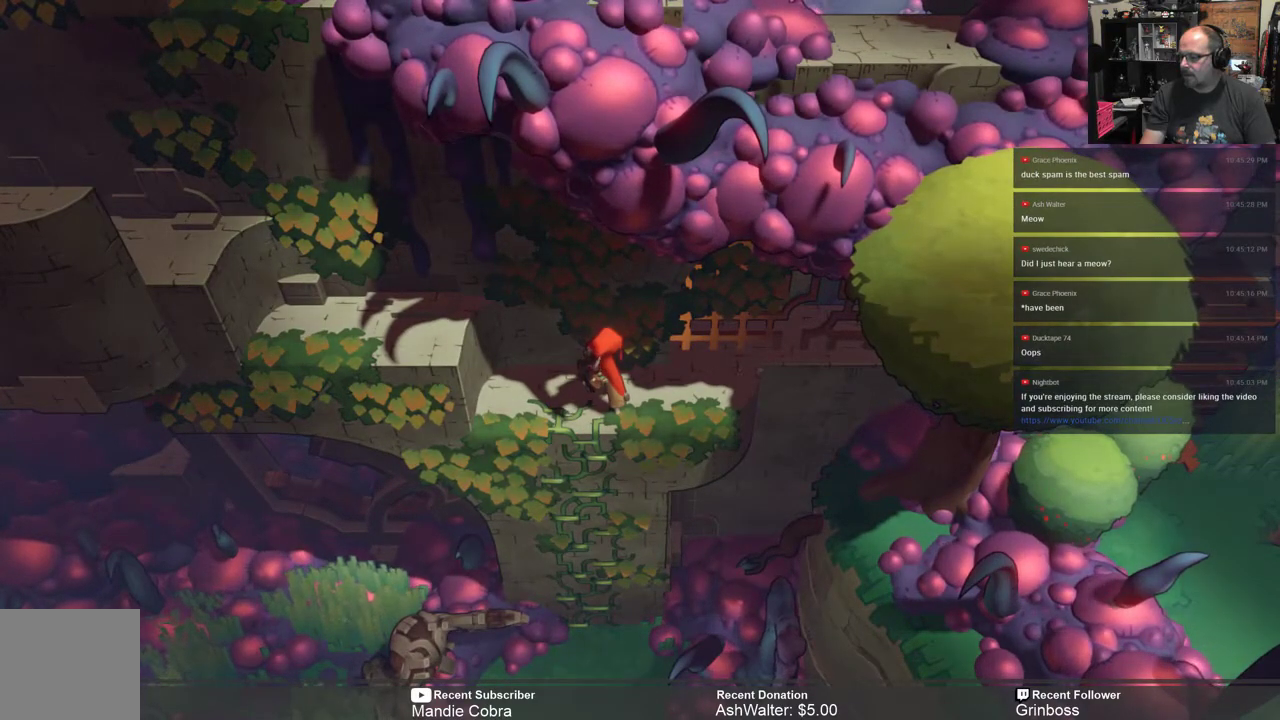
{"buttons": ["R2"], "left_stick": "center", "right_stick": "center", "events": []}
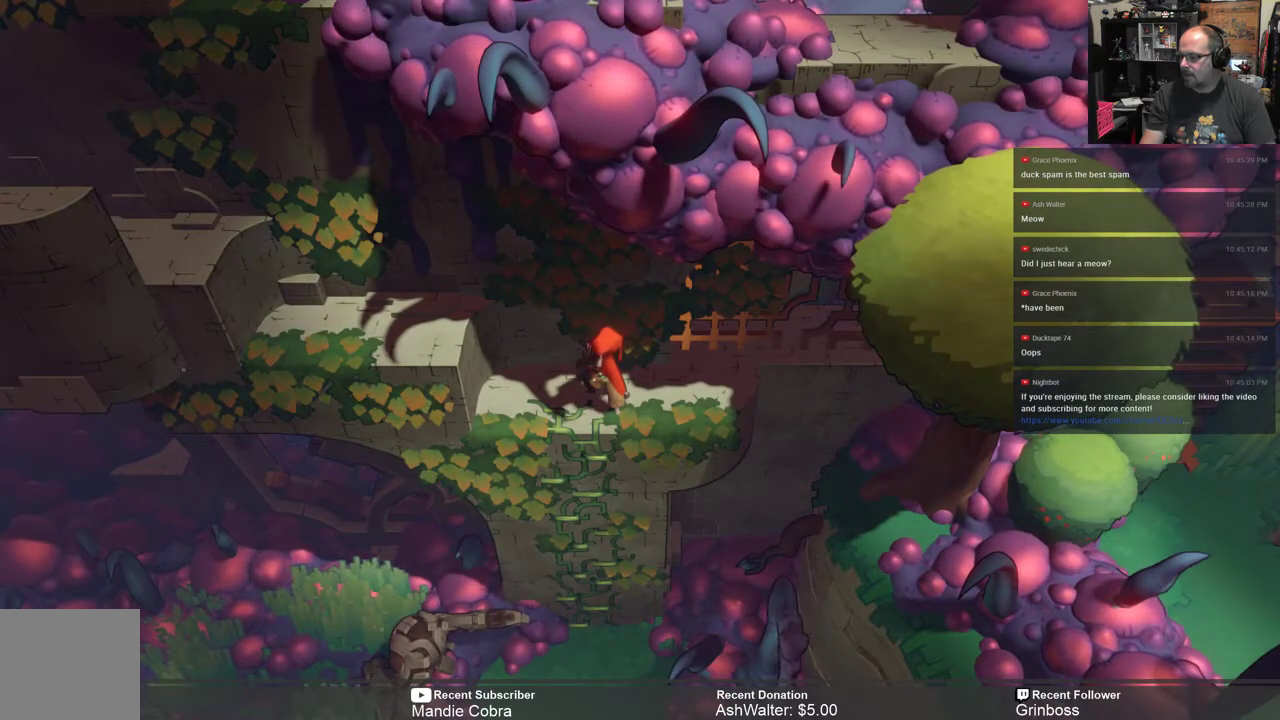
{"buttons": ["R2"], "left_stick": "center", "right_stick": "center", "events": []}
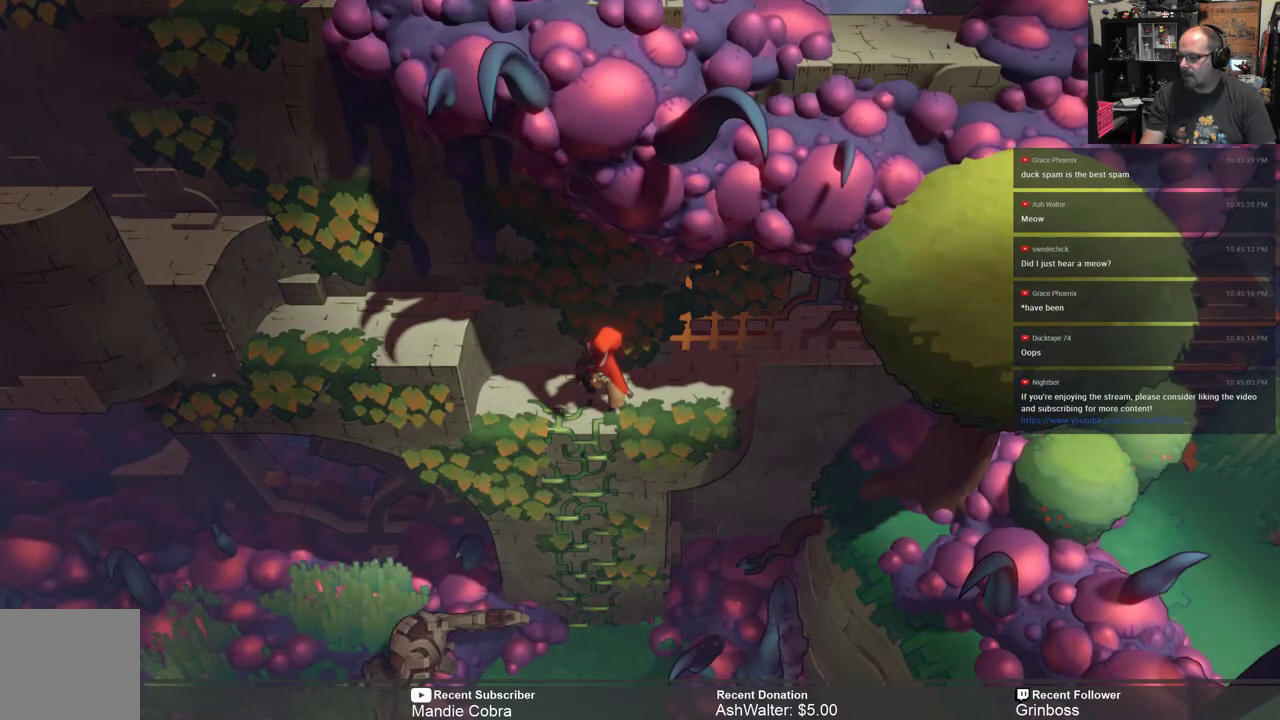
{"buttons": ["R2"], "left_stick": "center", "right_stick": "center", "events": []}
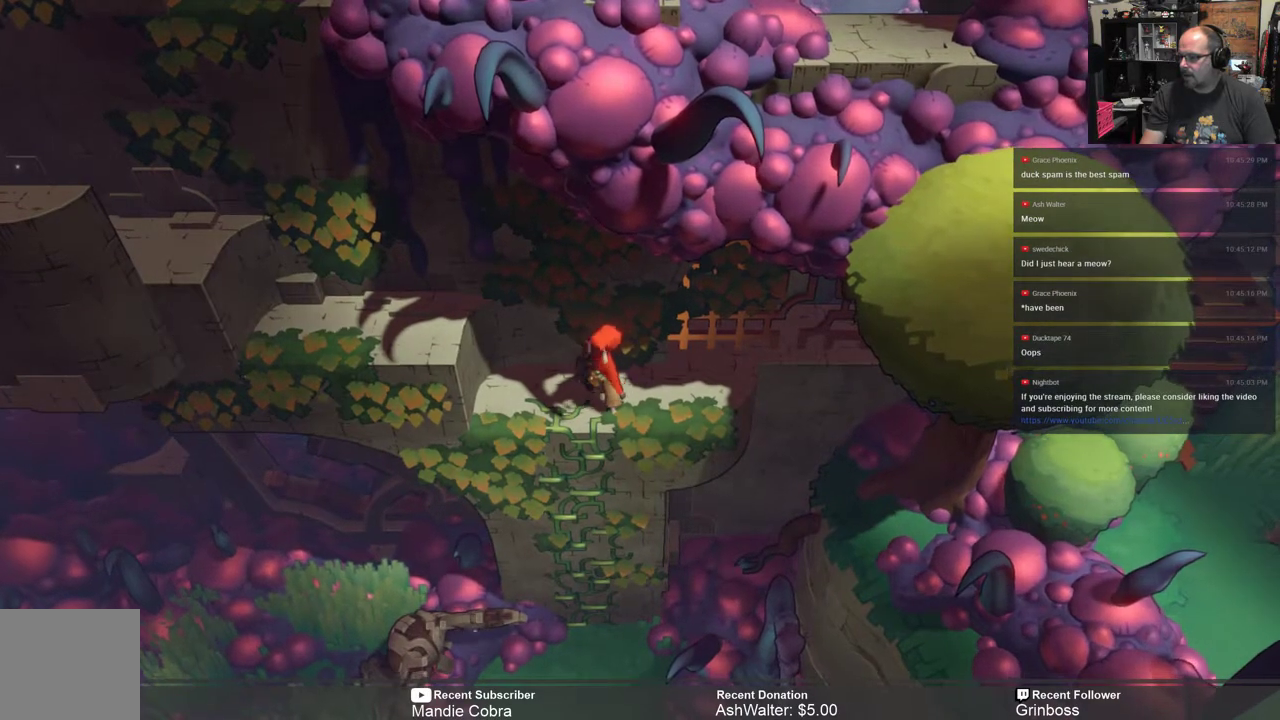
{"buttons": ["R2"], "left_stick": "center", "right_stick": "center", "events": [[33, "left_stick", "right"], [133, "left_stick", "center"]]}
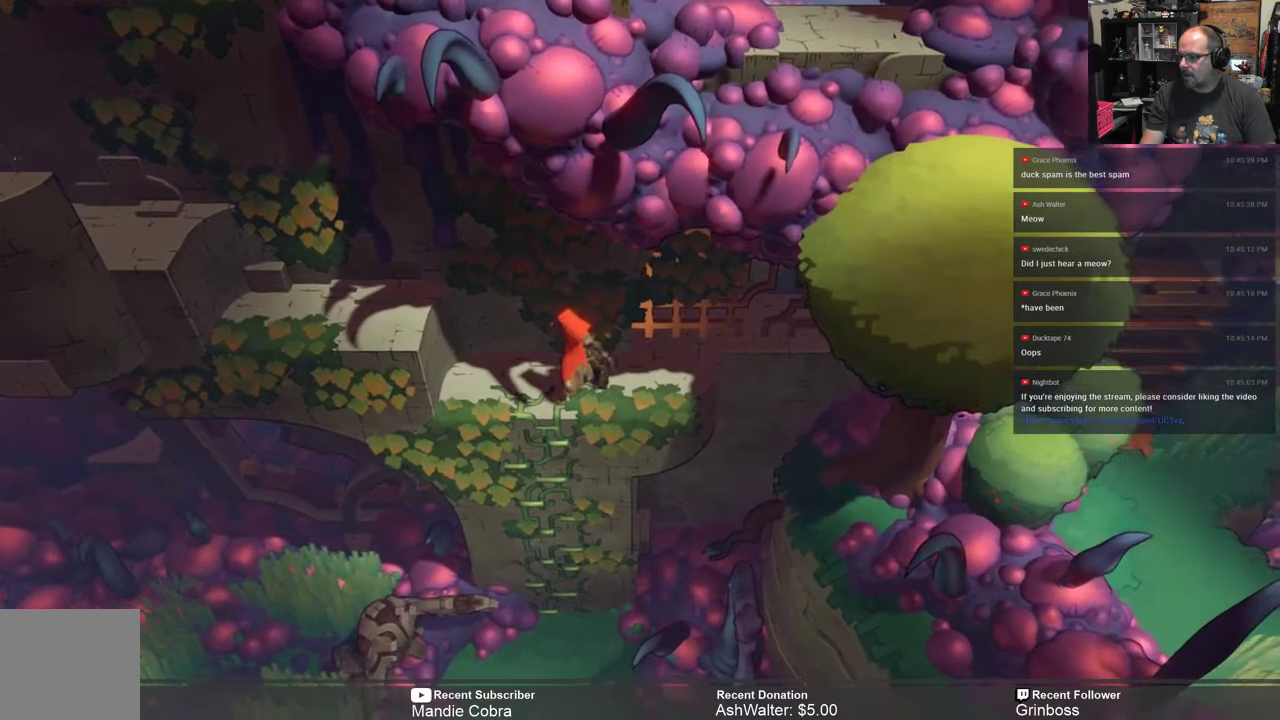
{"buttons": ["R2"], "left_stick": "center", "right_stick": "center", "events": []}
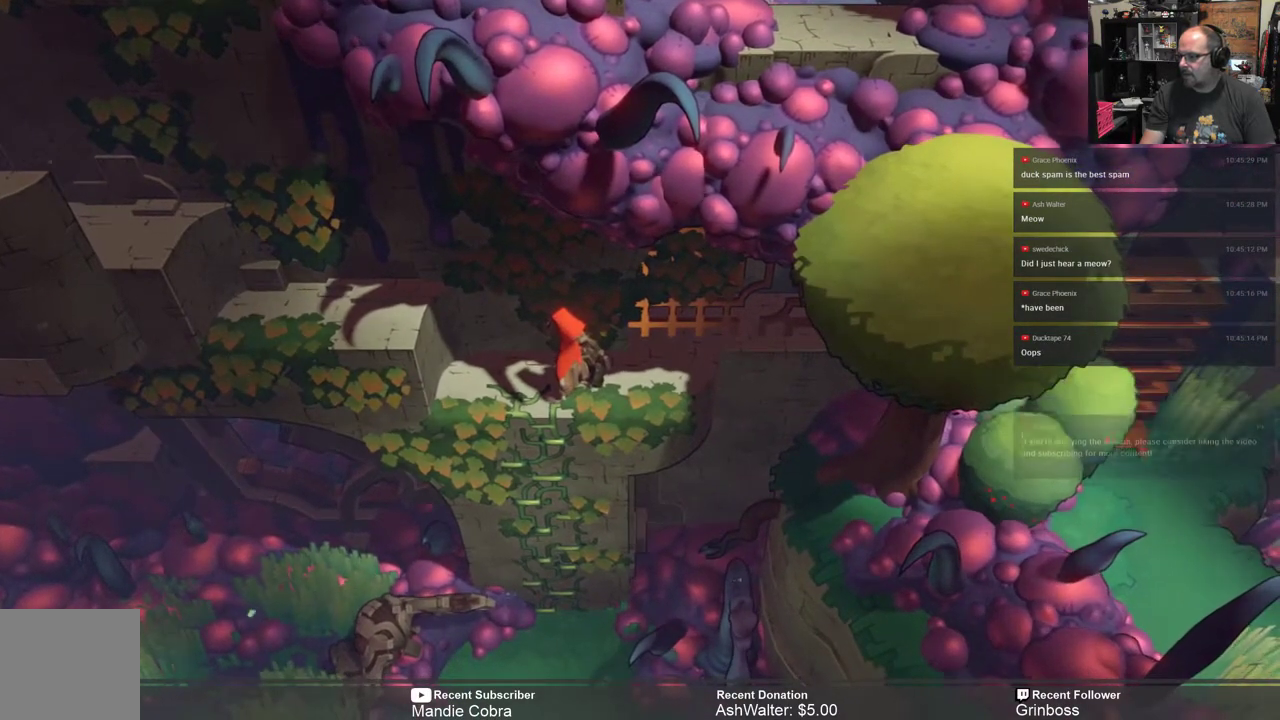
{"buttons": ["R2"], "left_stick": "center", "right_stick": "center", "events": []}
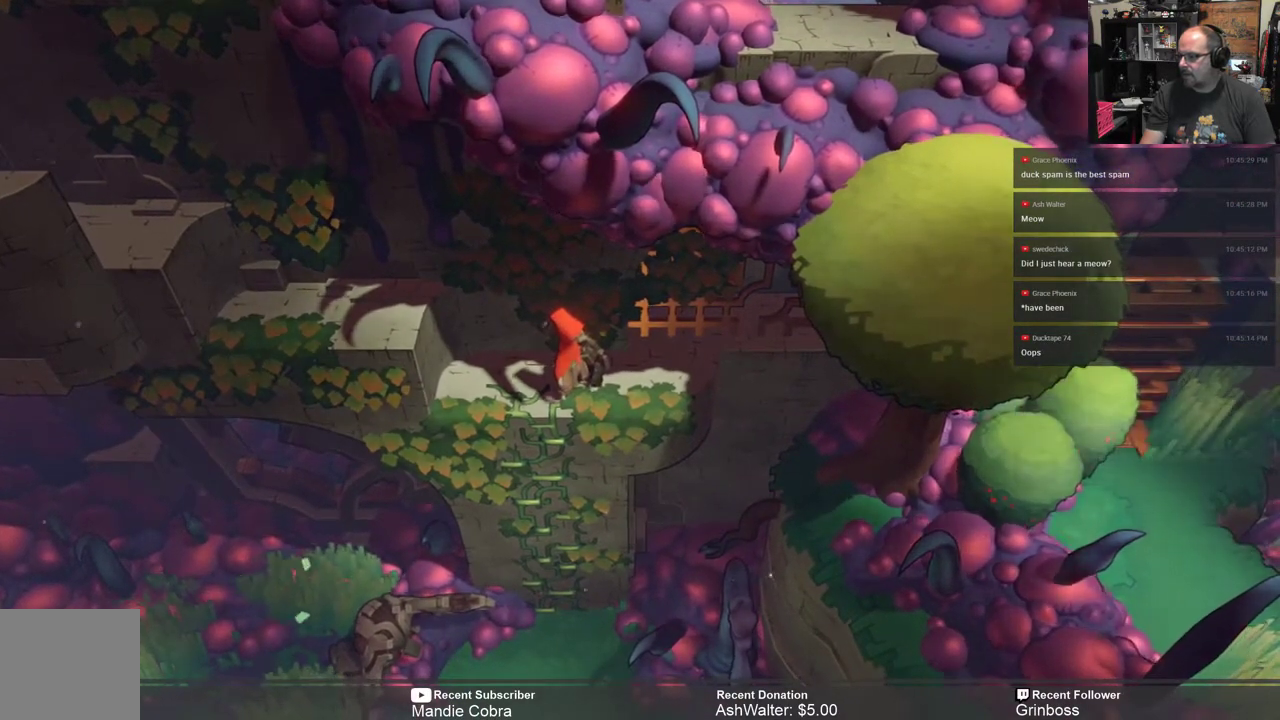
{"buttons": ["R2"], "left_stick": "center", "right_stick": "center", "events": []}
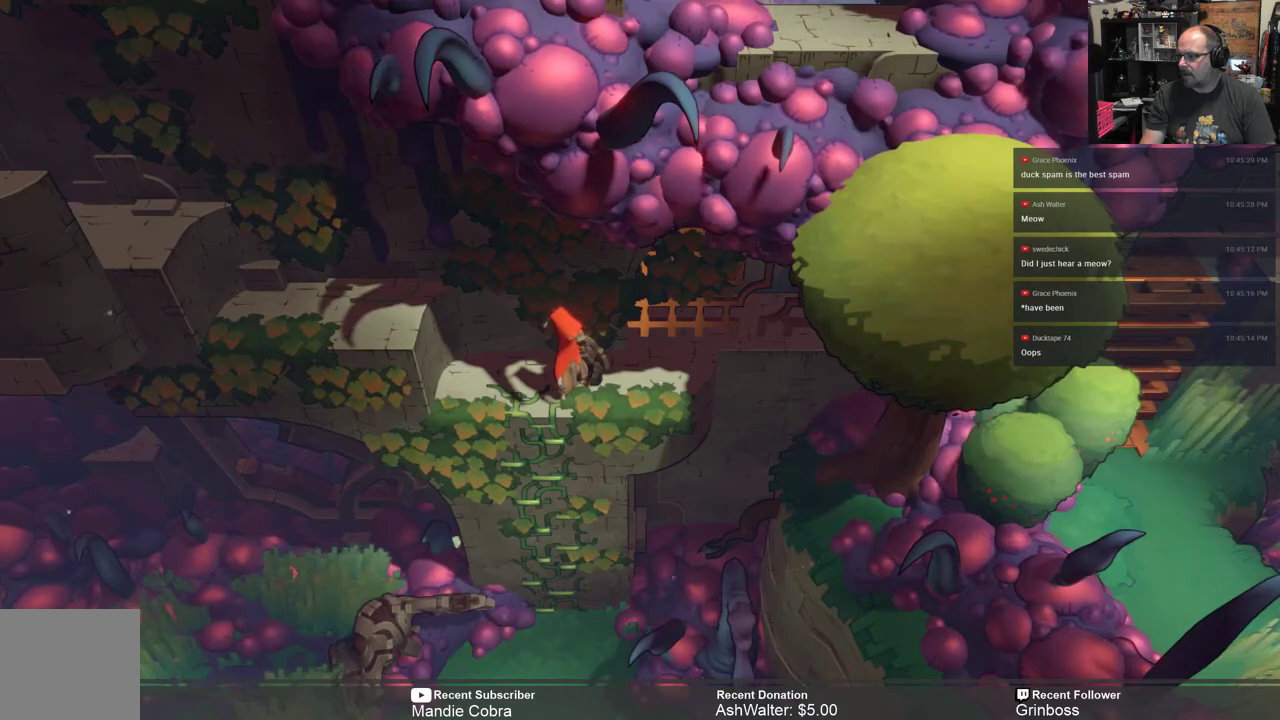
{"buttons": ["R2"], "left_stick": "center", "right_stick": "center", "events": []}
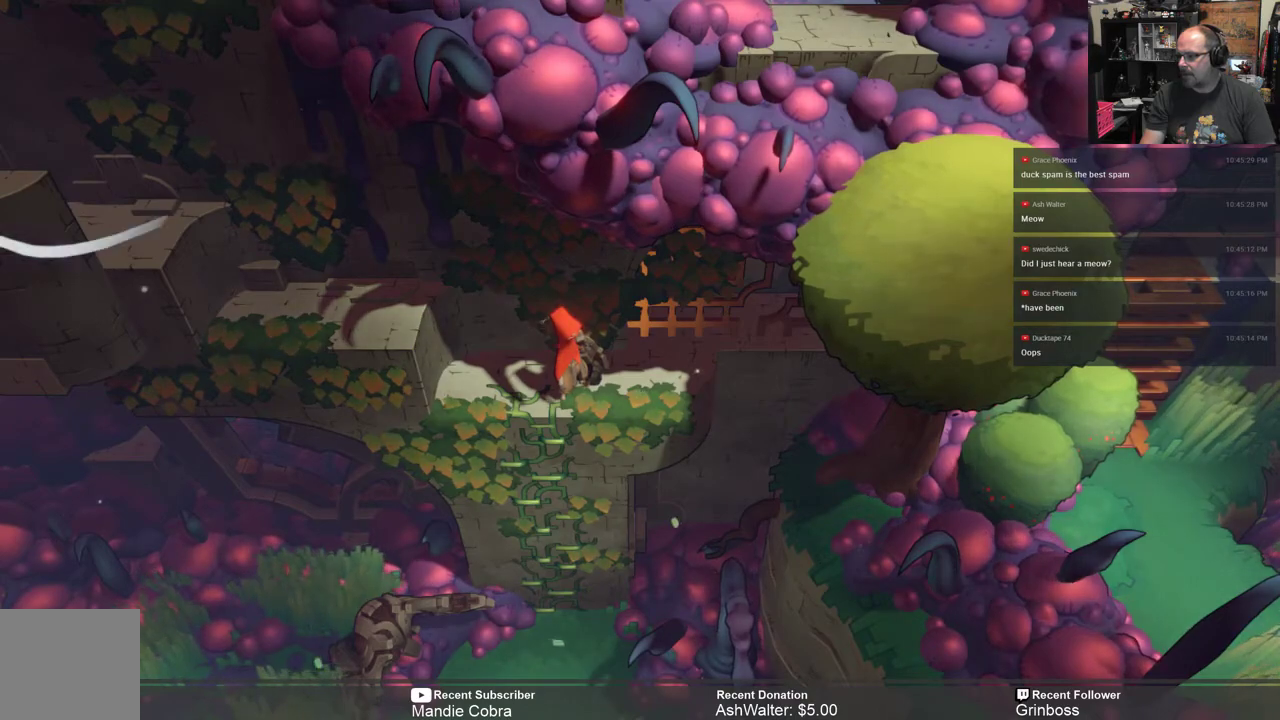
{"buttons": ["R2"], "left_stick": "center", "right_stick": "center", "events": []}
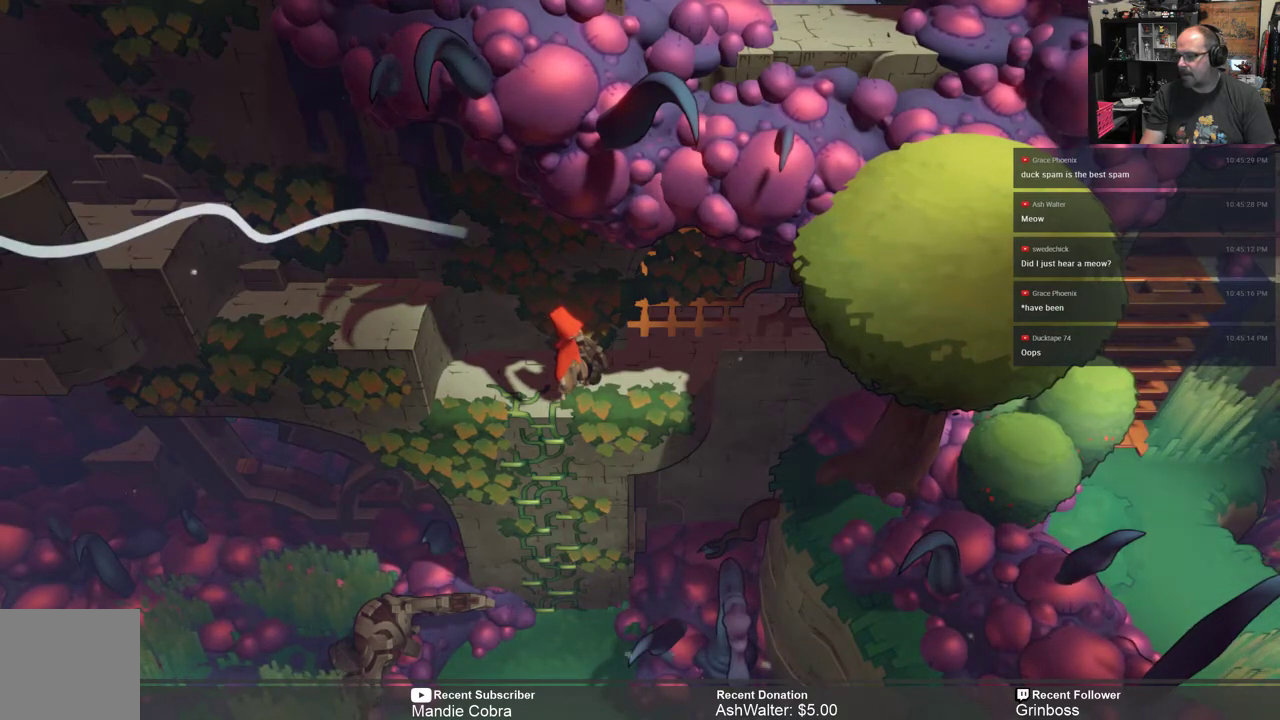
{"buttons": ["R2"], "left_stick": "center", "right_stick": "center", "events": []}
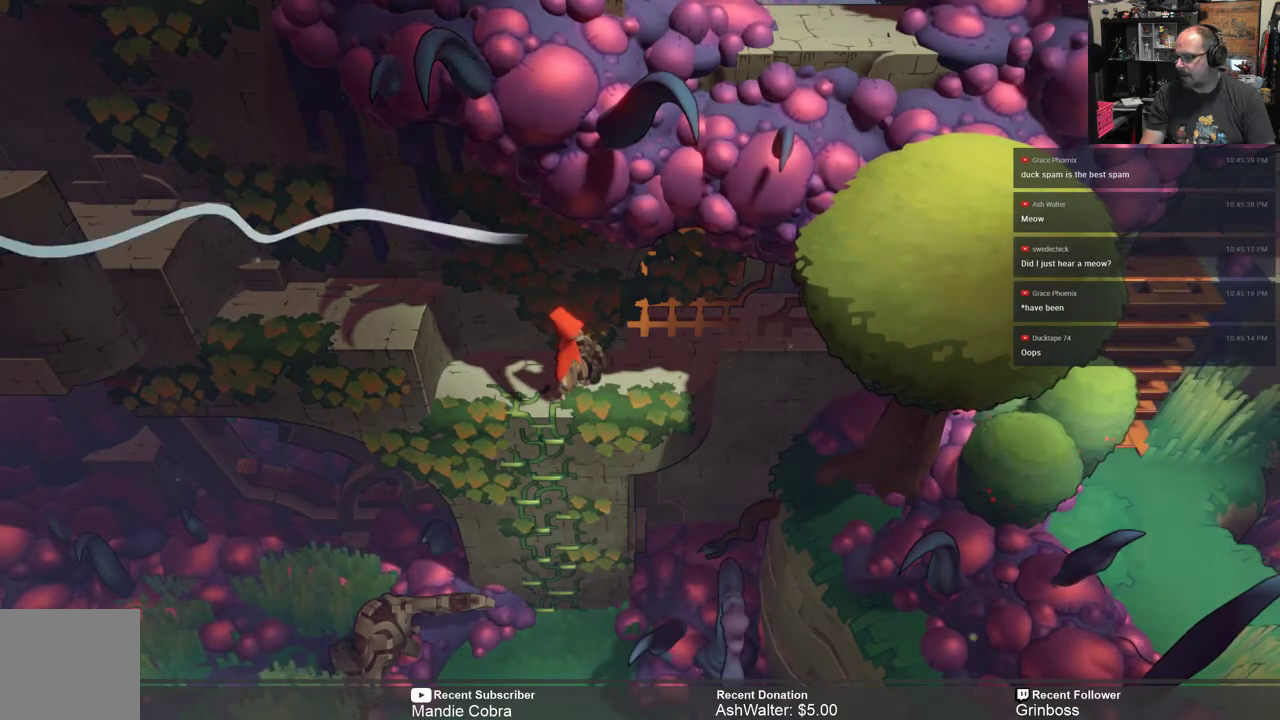
{"buttons": ["R2"], "left_stick": "center", "right_stick": "center", "events": []}
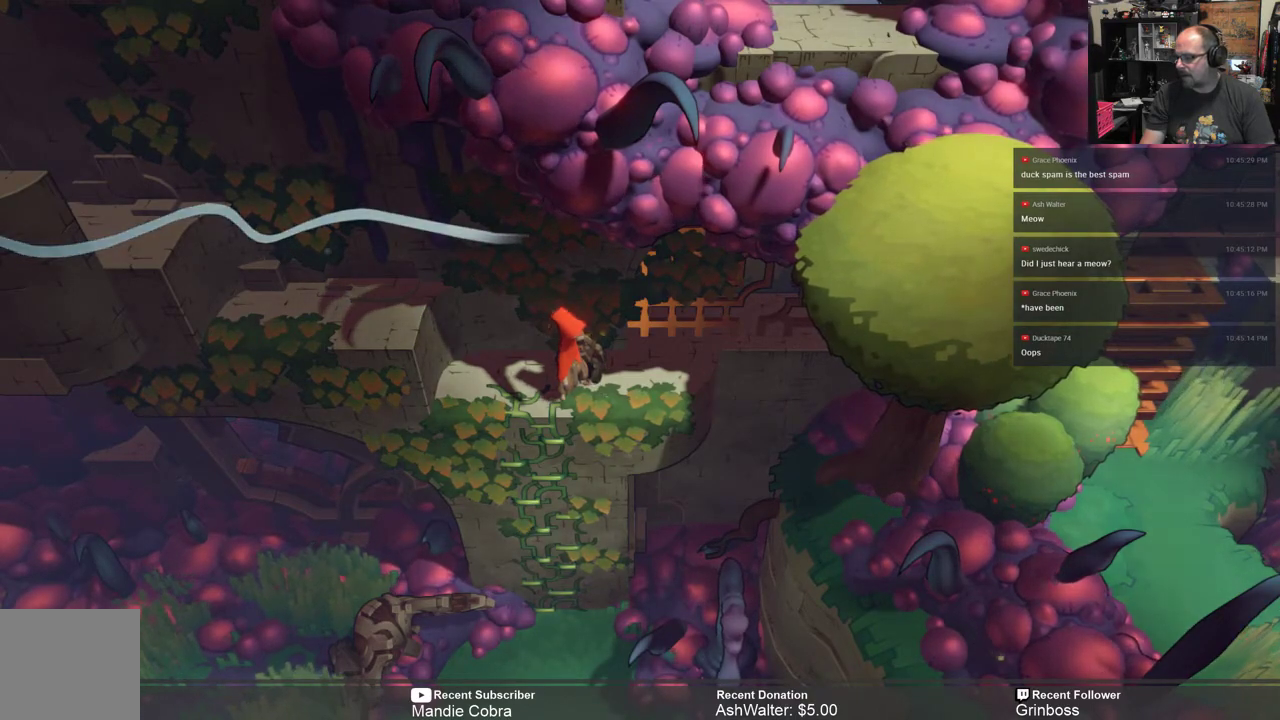
{"buttons": ["R2"], "left_stick": "center", "right_stick": "center", "events": []}
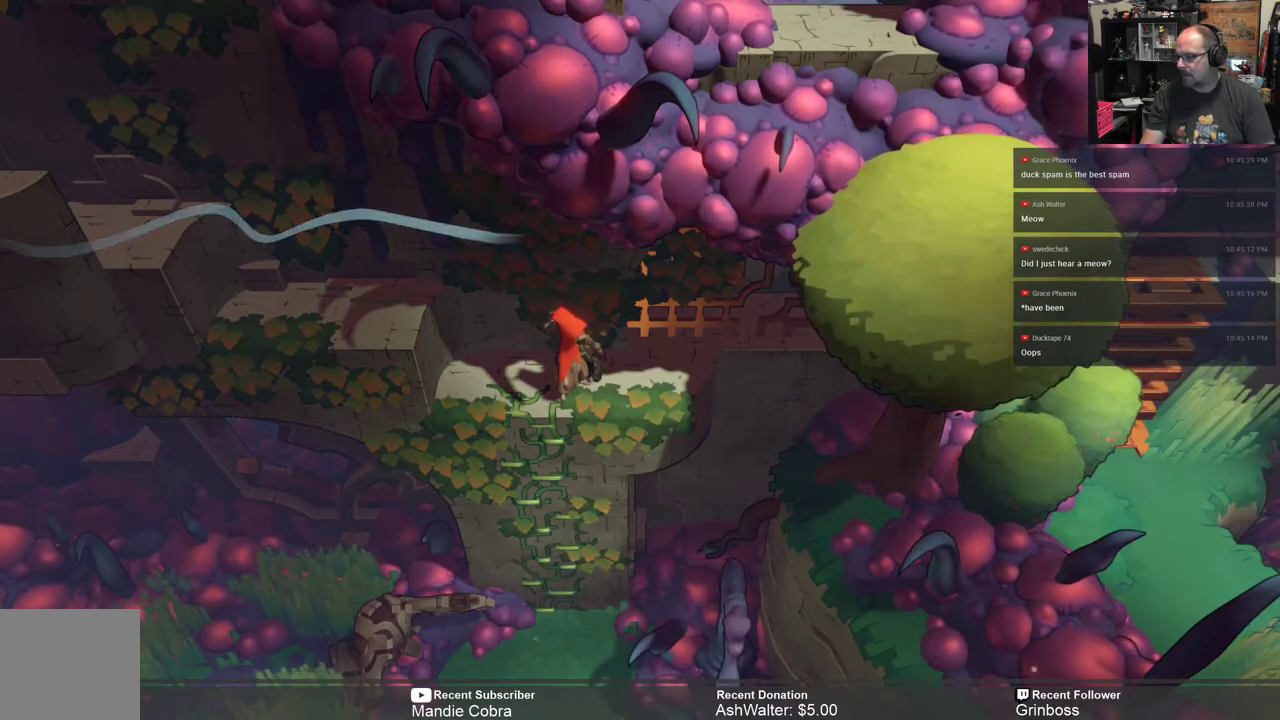
{"buttons": ["R2"], "left_stick": "down", "right_stick": "center", "events": [[150, "left_stick", "down"]]}
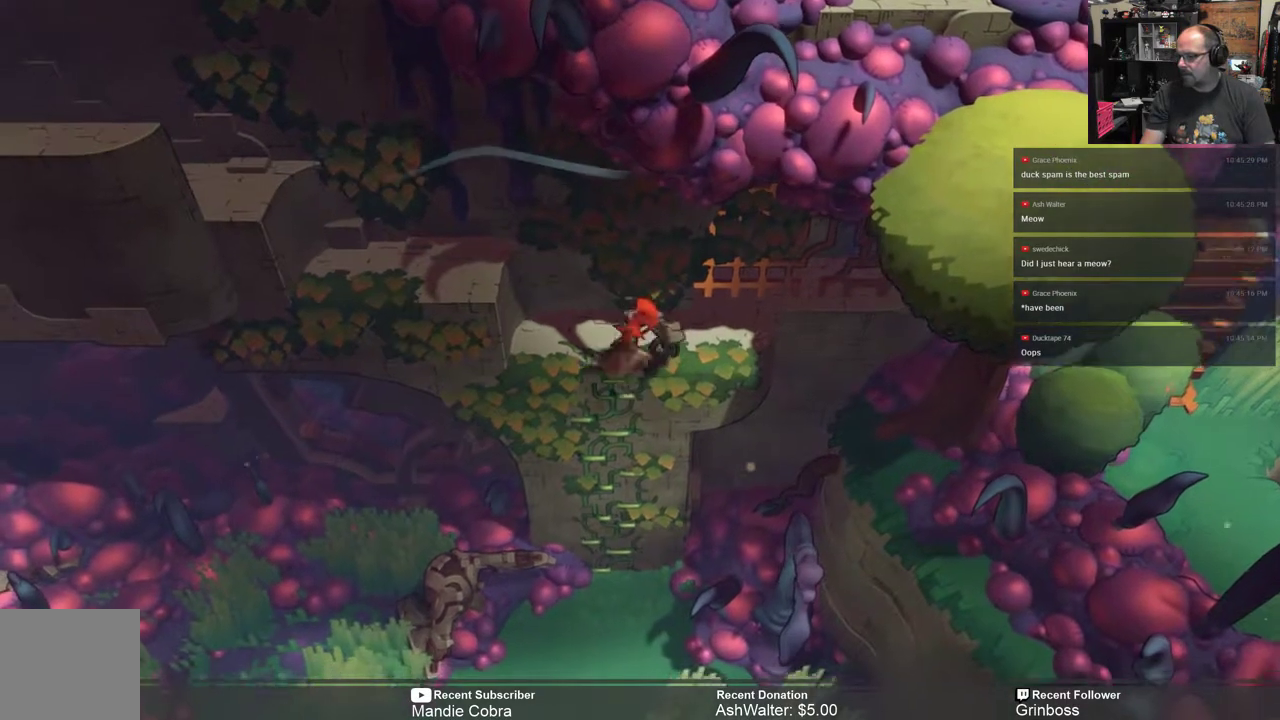
{"buttons": [], "left_stick": "center", "right_stick": "center", "events": [[183, "left_stick", "center"], [317, "R2", "up"]]}
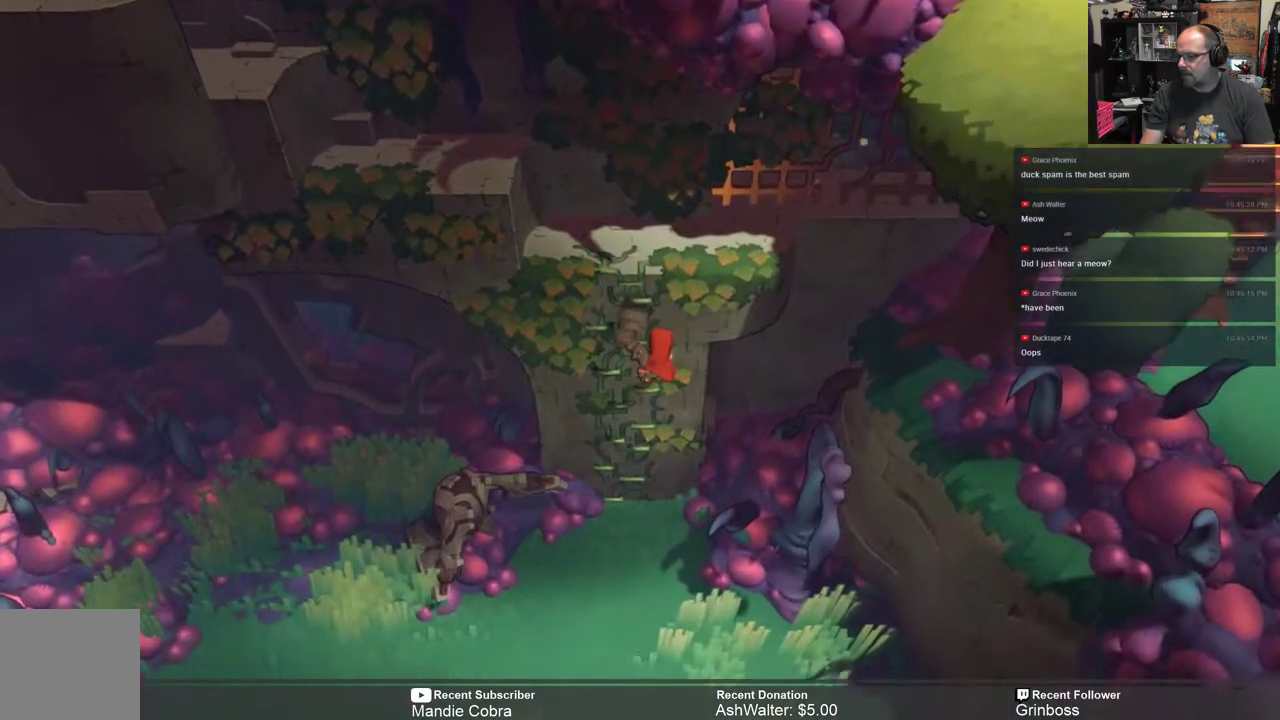
{"buttons": [], "left_stick": "center", "right_stick": "center", "events": []}
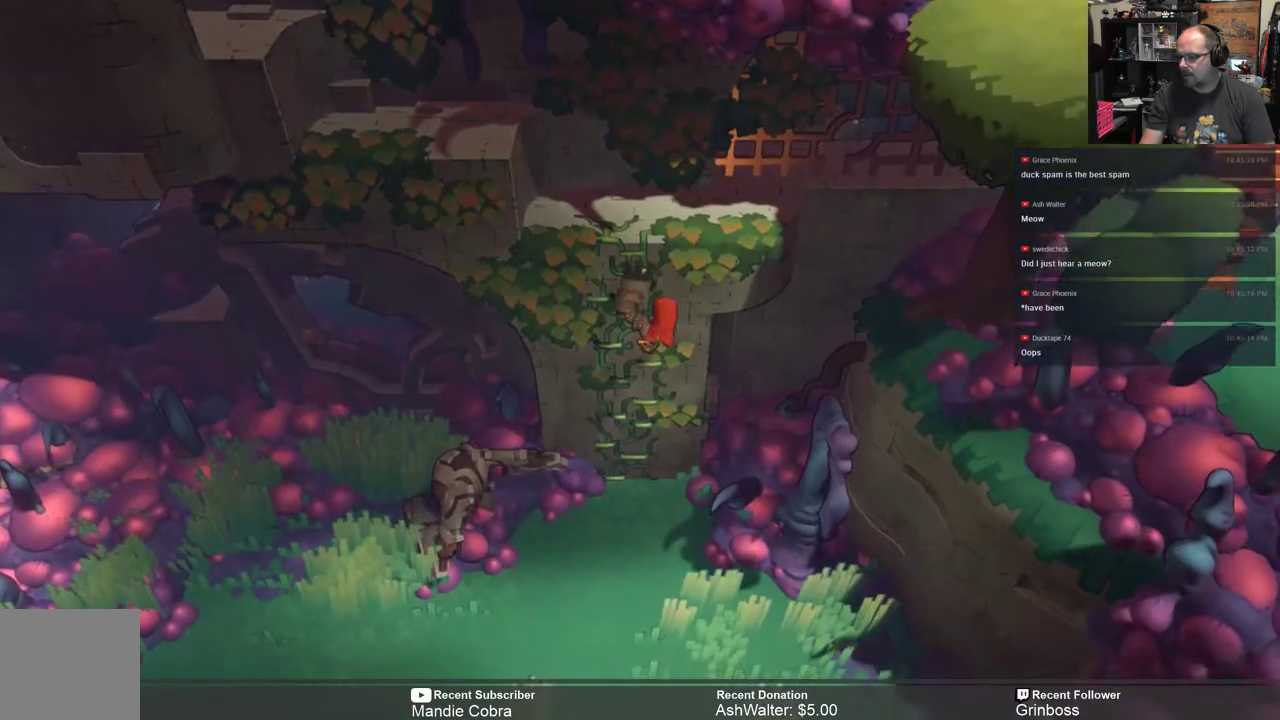
{"buttons": [], "left_stick": "center", "right_stick": "center", "events": [[283, "START", "down"], [417, "START", "up"]]}